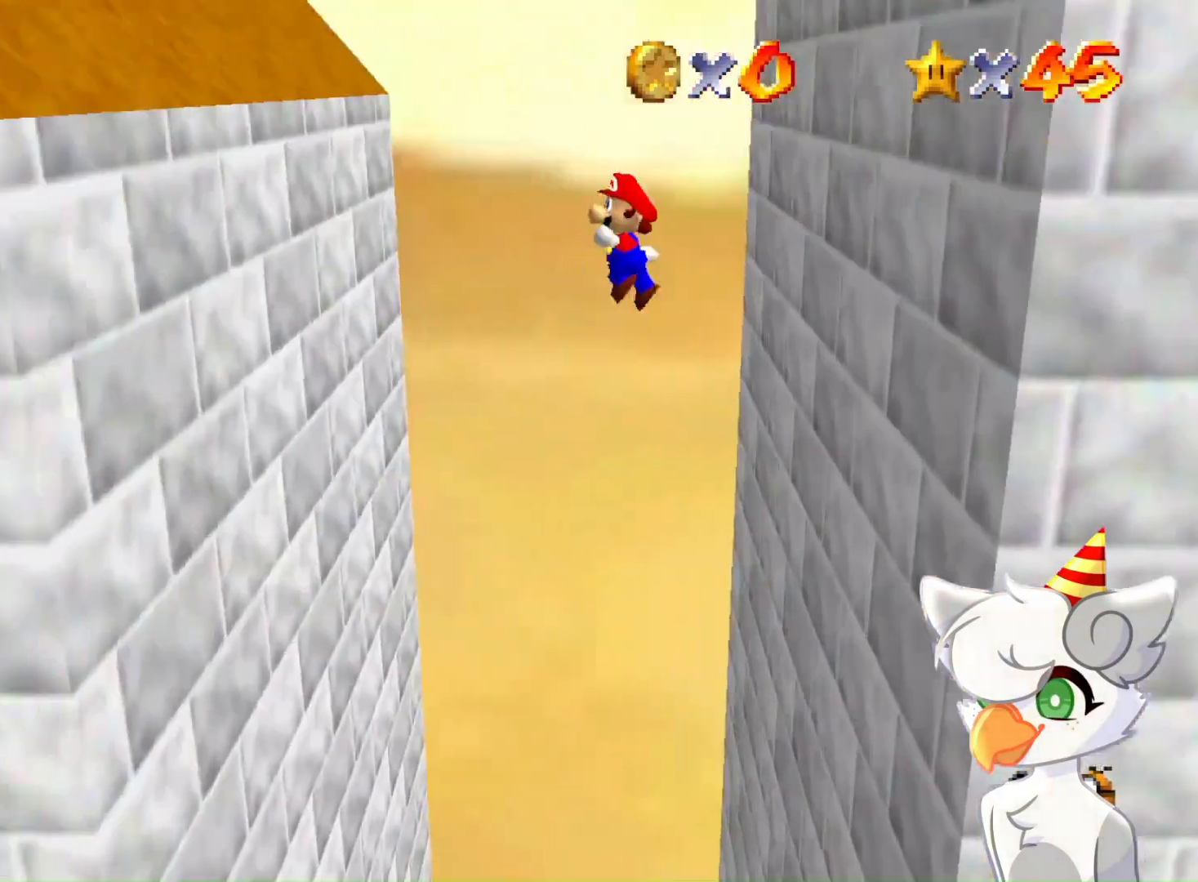
Gameplay with a controller (Nintendo layout); each line is a JSON object with the inputs held at the frame after it. "events" lists button and stick changes between this image and that frame as [ms after this image, input, new state], when the widget could be followed in between. Not read: L3 R3.
{"buttons": ["A"], "left_stick": "up-right", "events": [[33, "A", "up"], [500, "A", "down"], [500, "left_stick", "up-right"]]}
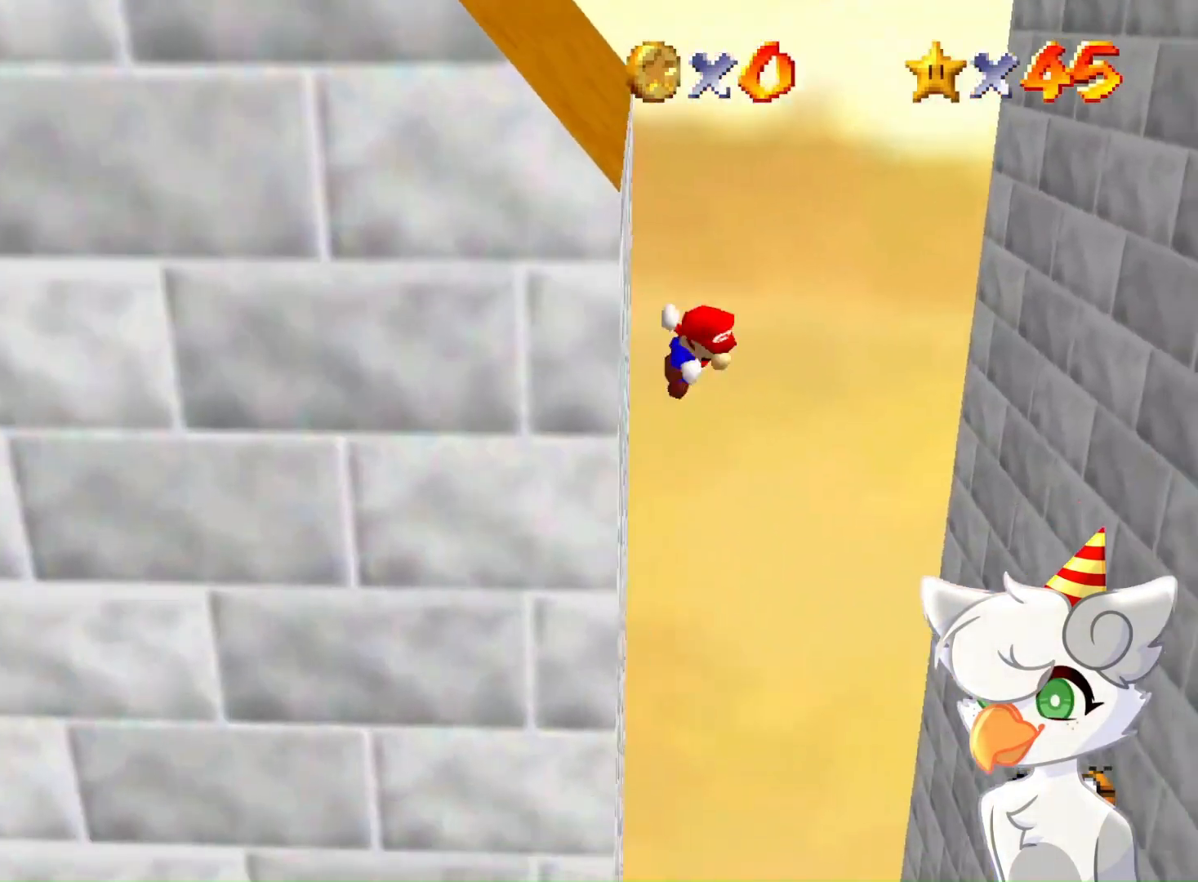
{"buttons": [], "left_stick": "up-right", "events": [[333, "A", "up"]]}
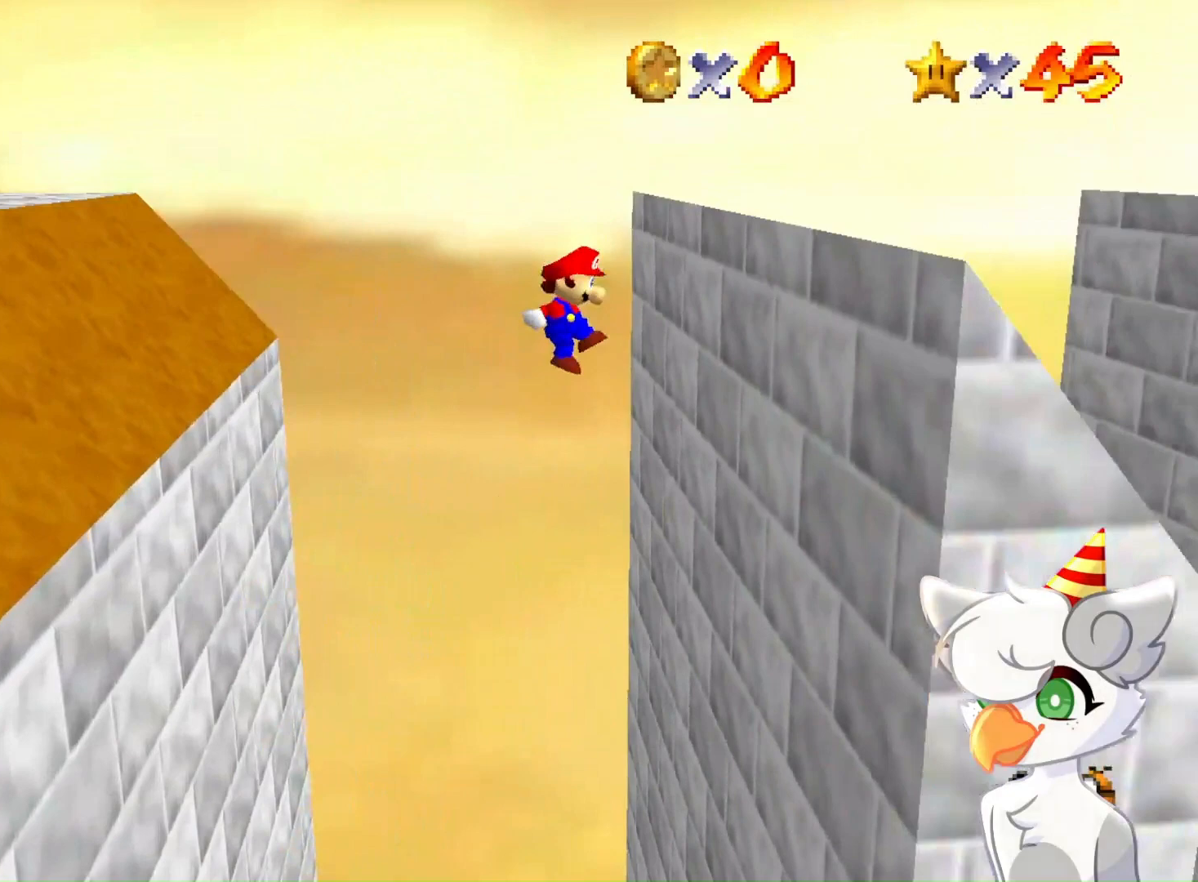
{"buttons": ["A", "B"], "left_stick": "up-left", "events": [[233, "A", "down"], [233, "left_stick", "up-left"], [300, "B", "down"]]}
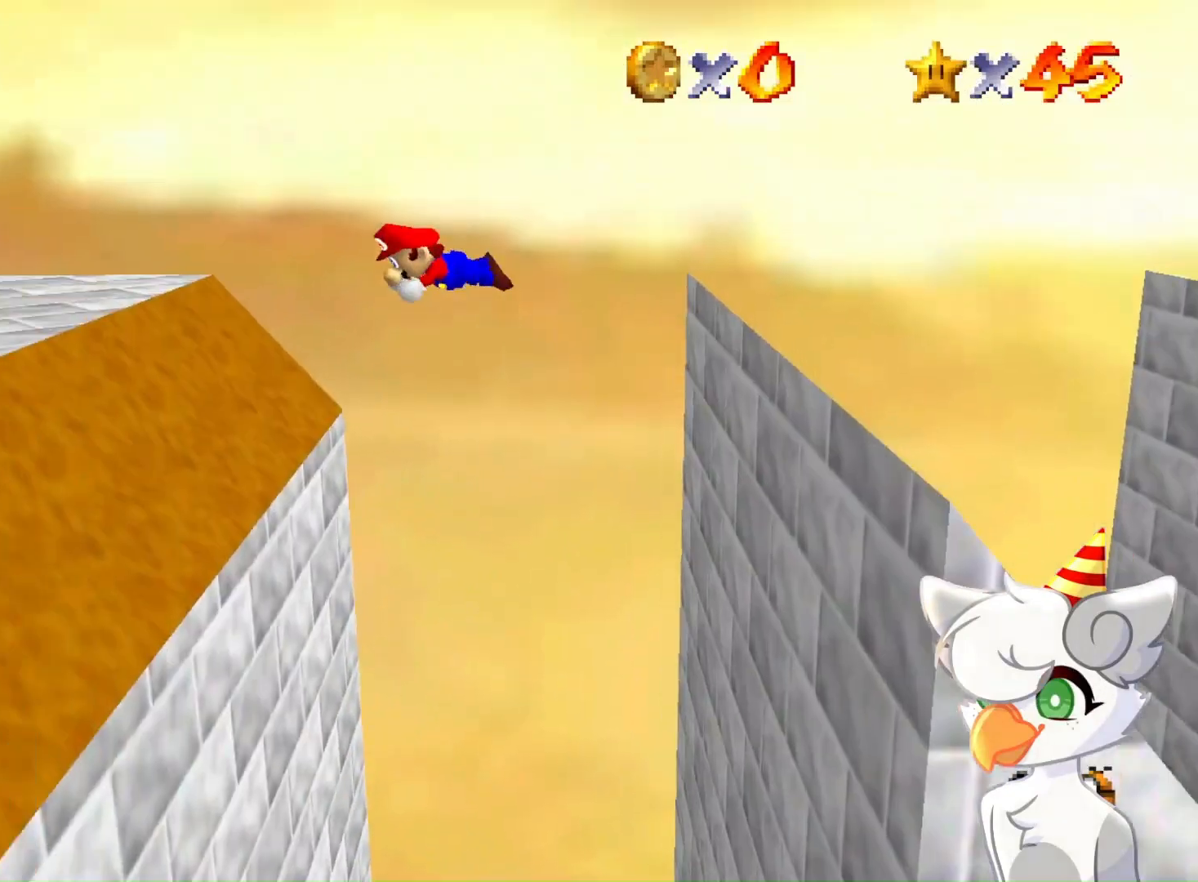
{"buttons": [], "left_stick": "up-right", "events": [[400, "B", "up"], [467, "left_stick", "up-right"], [500, "A", "up"]]}
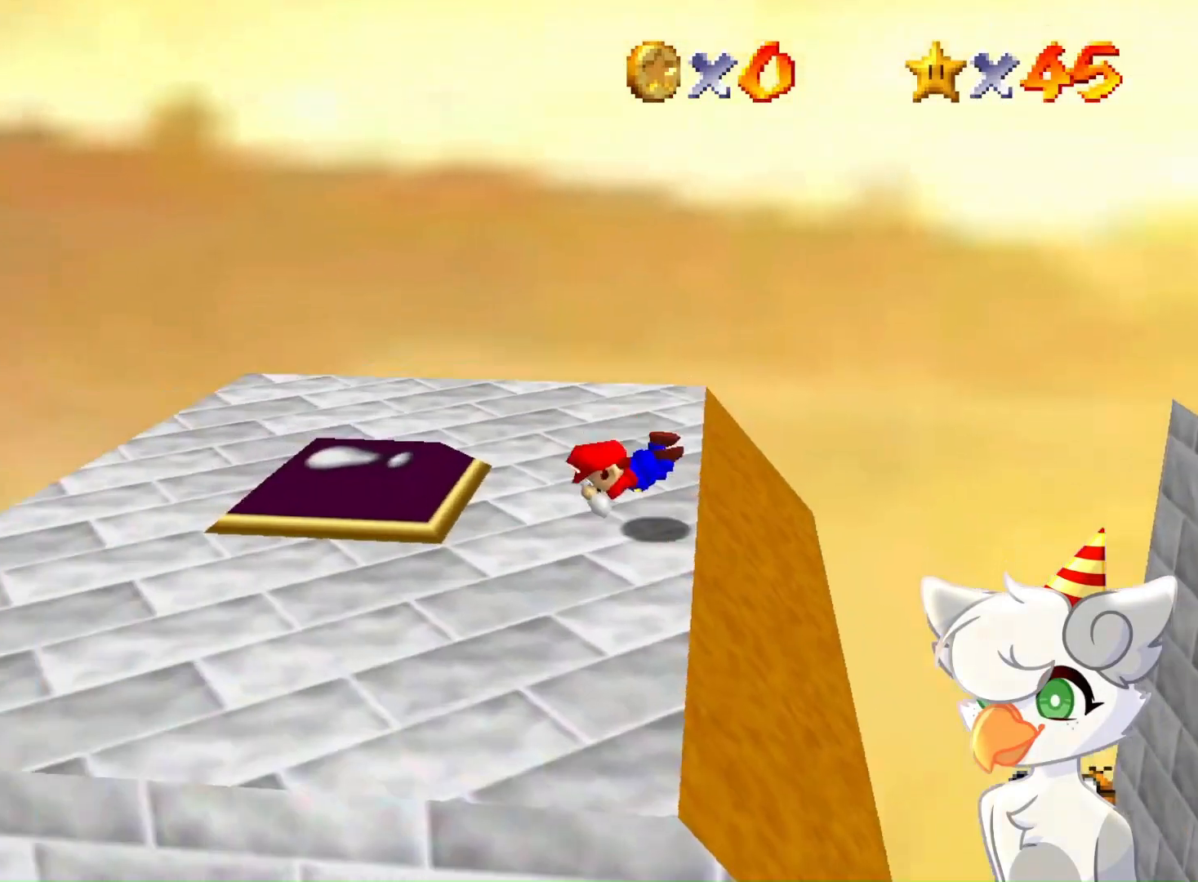
{"buttons": ["C_DOWN", "C_LEFT"], "left_stick": "up-left", "events": [[67, "left_stick", "center"], [167, "A", "down"], [233, "A", "up"], [233, "left_stick", "left"], [367, "left_stick", "up"], [400, "C_DOWN", "down"], [400, "C_LEFT", "down"], [433, "left_stick", "up-left"]]}
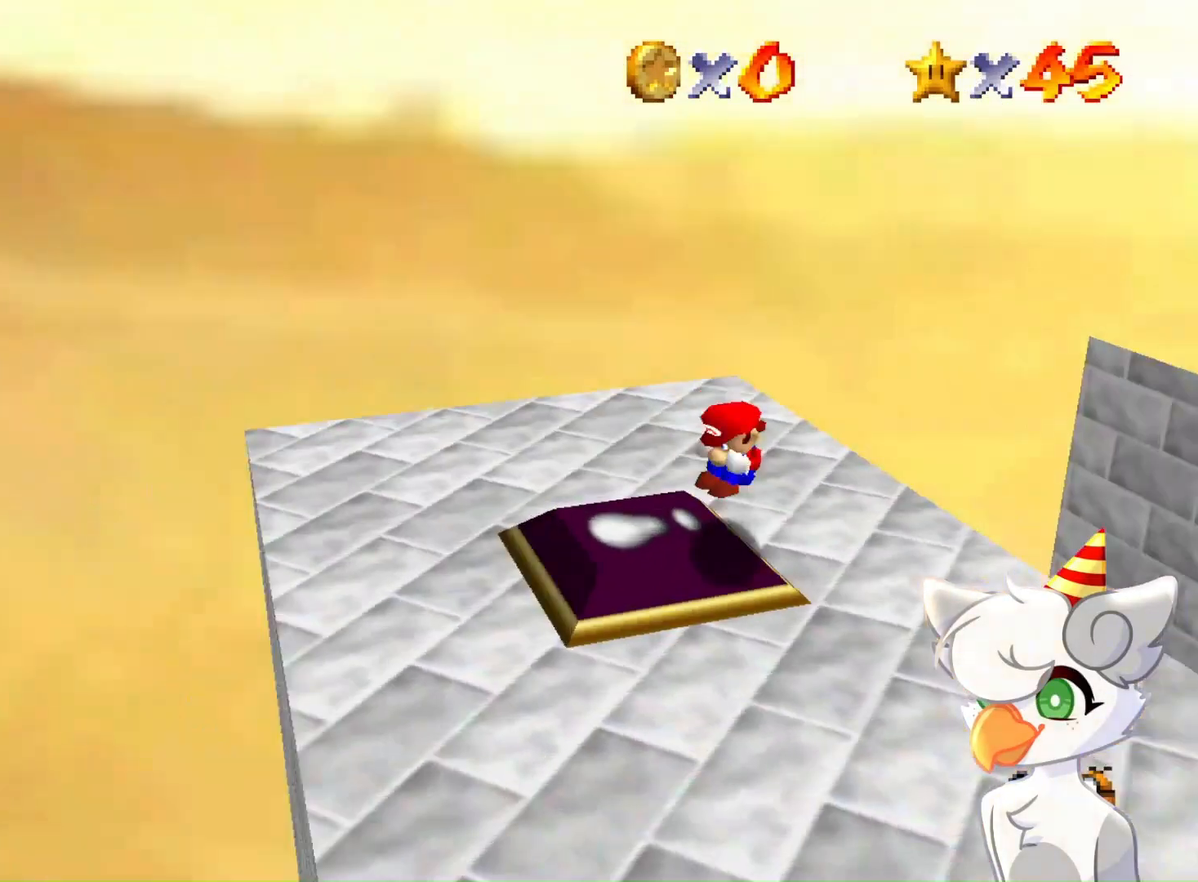
{"buttons": [], "left_stick": "left", "events": [[33, "C_DOWN", "up"], [33, "C_LEFT", "up"], [100, "left_stick", "center"], [167, "C_LEFT", "down"], [200, "C_DOWN", "down"], [267, "C_DOWN", "up"], [267, "left_stick", "left"], [333, "C_LEFT", "up"]]}
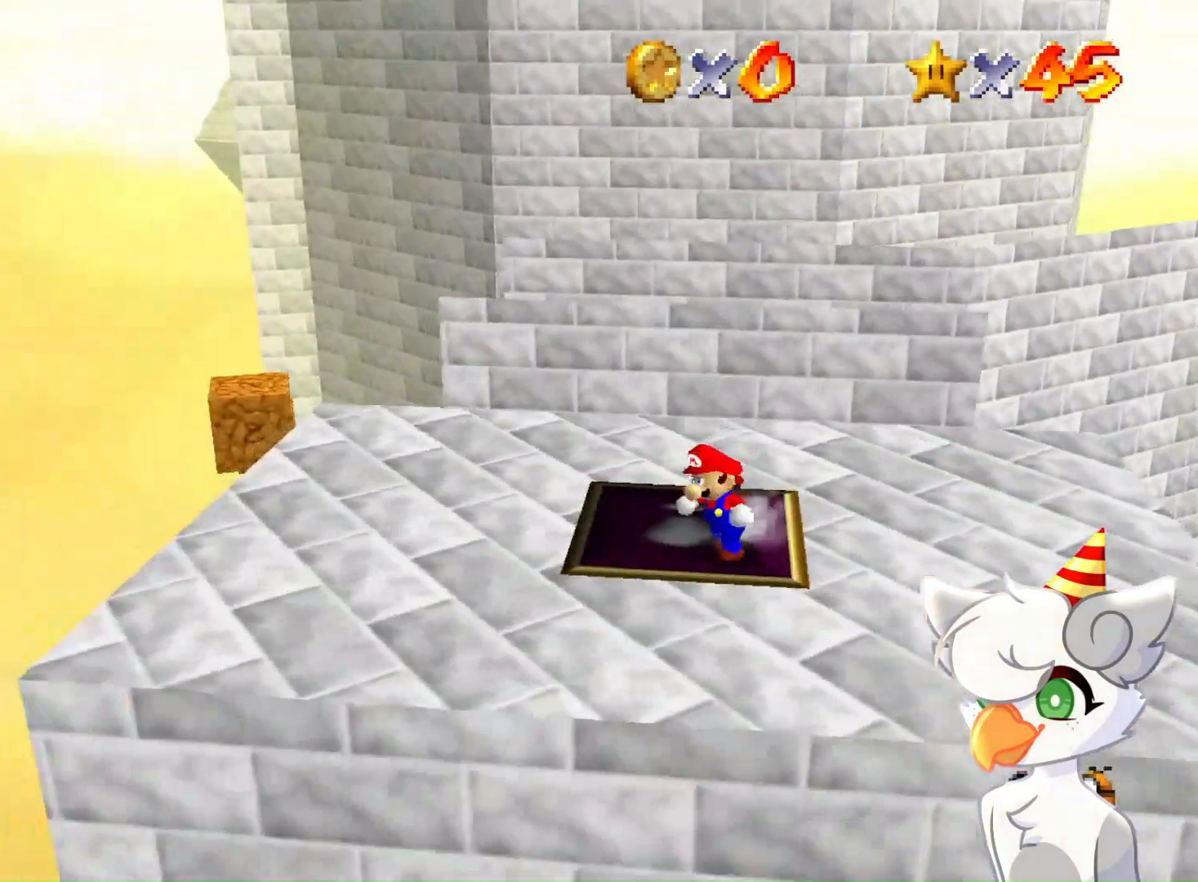
{"buttons": [], "left_stick": "left", "events": [[100, "left_stick", "down-left"], [333, "left_stick", "left"]]}
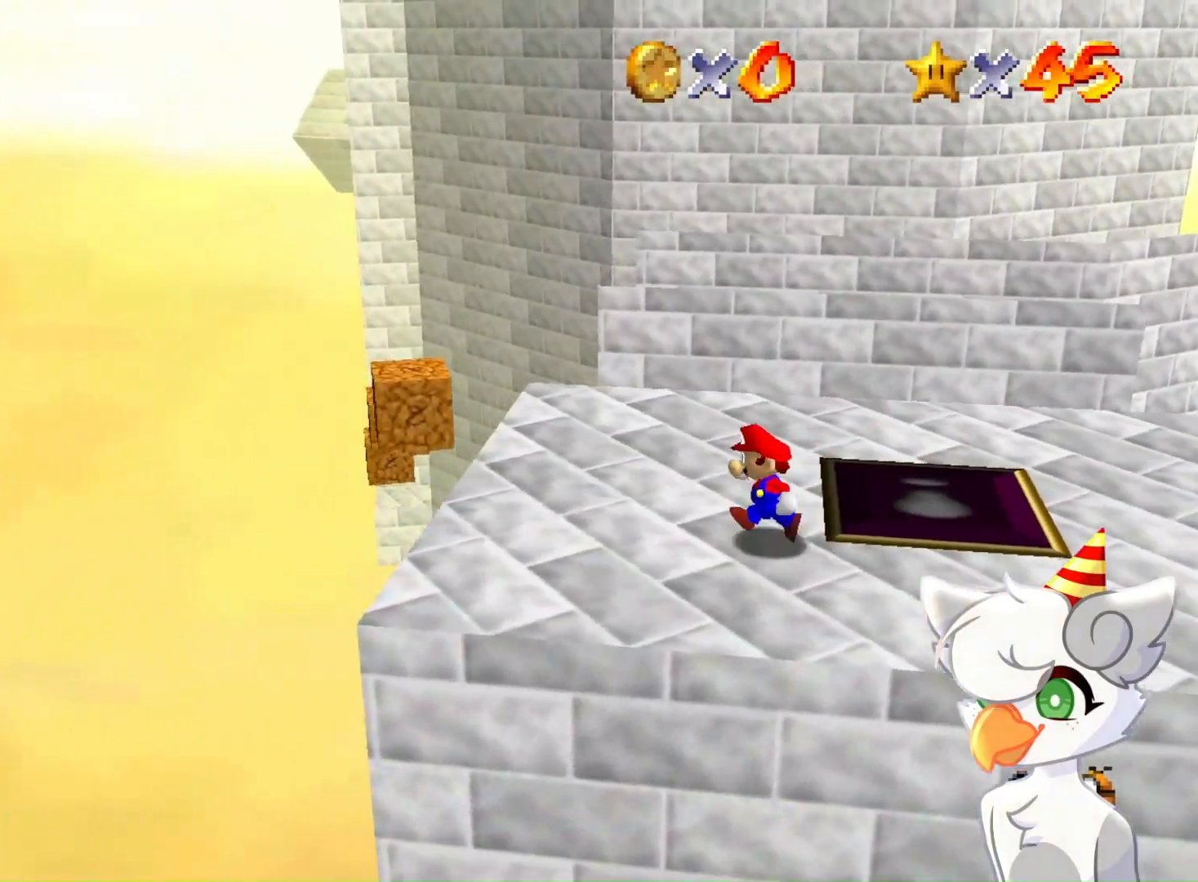
{"buttons": [], "left_stick": "up-left", "events": [[100, "left_stick", "up-left"]]}
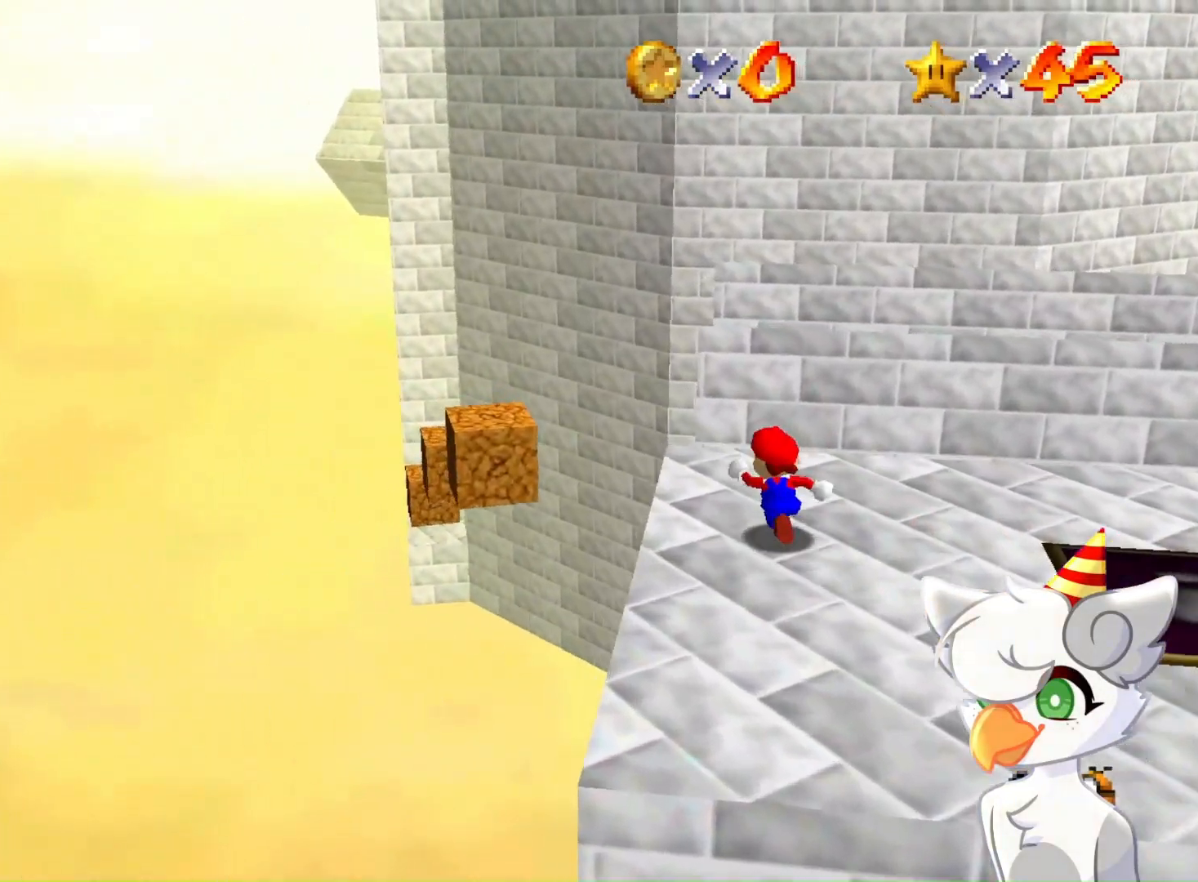
{"buttons": ["Z"], "left_stick": "left", "events": [[100, "Z", "down"], [167, "A", "down"], [367, "A", "up"], [433, "left_stick", "left"]]}
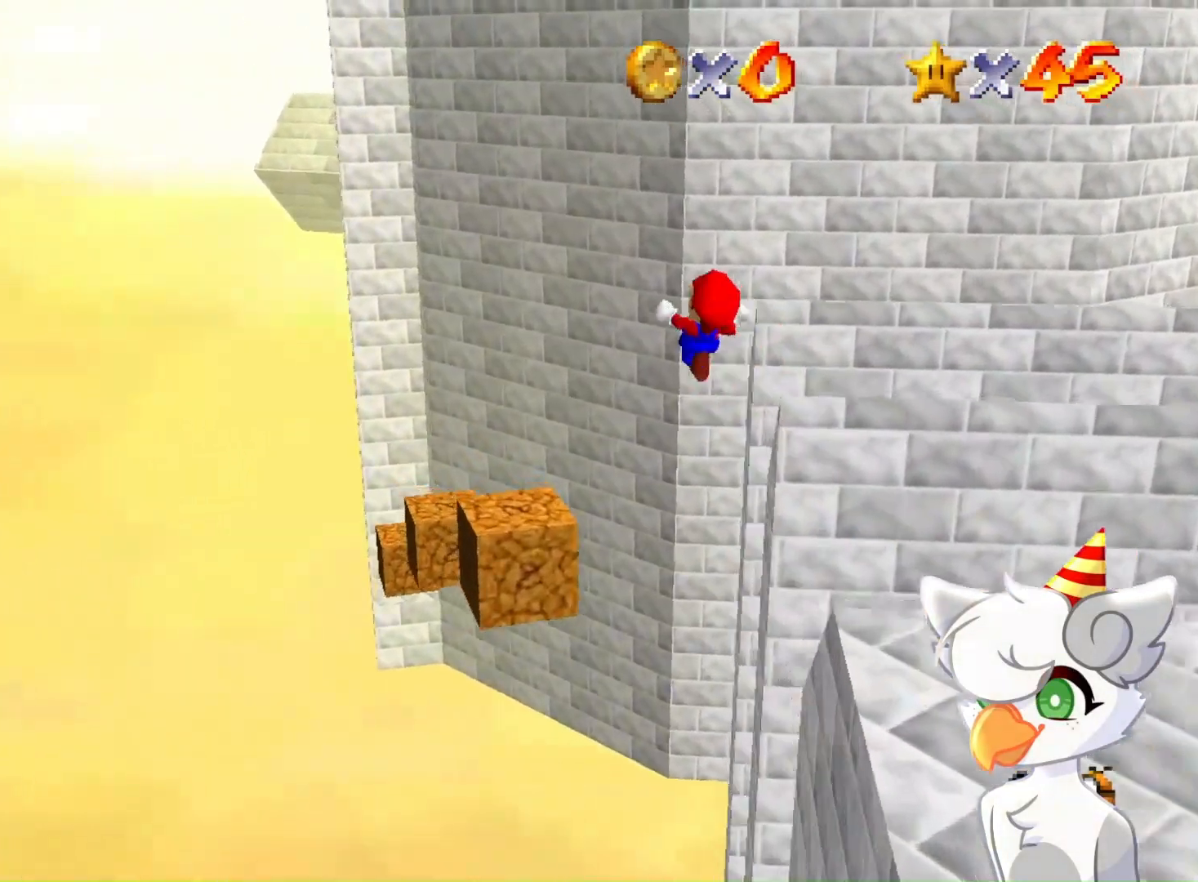
{"buttons": ["Z"], "left_stick": "up-left", "events": [[33, "left_stick", "down-left"], [200, "left_stick", "center"], [367, "left_stick", "up-left"]]}
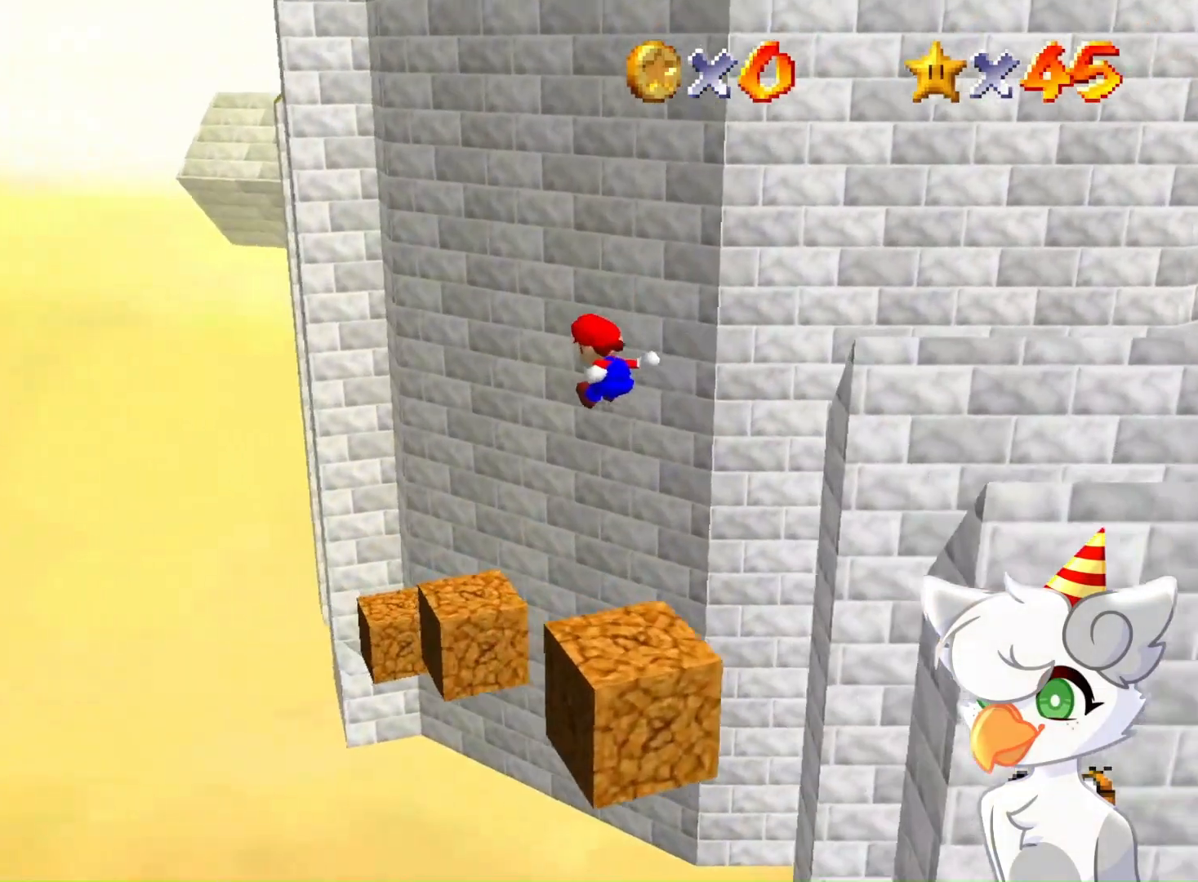
{"buttons": ["A", "Z"], "left_stick": "up-right", "events": [[67, "left_stick", "up"], [233, "left_stick", "up-right"], [267, "A", "down"], [333, "A", "up"], [367, "left_stick", "up"], [467, "A", "down"], [467, "left_stick", "up-right"]]}
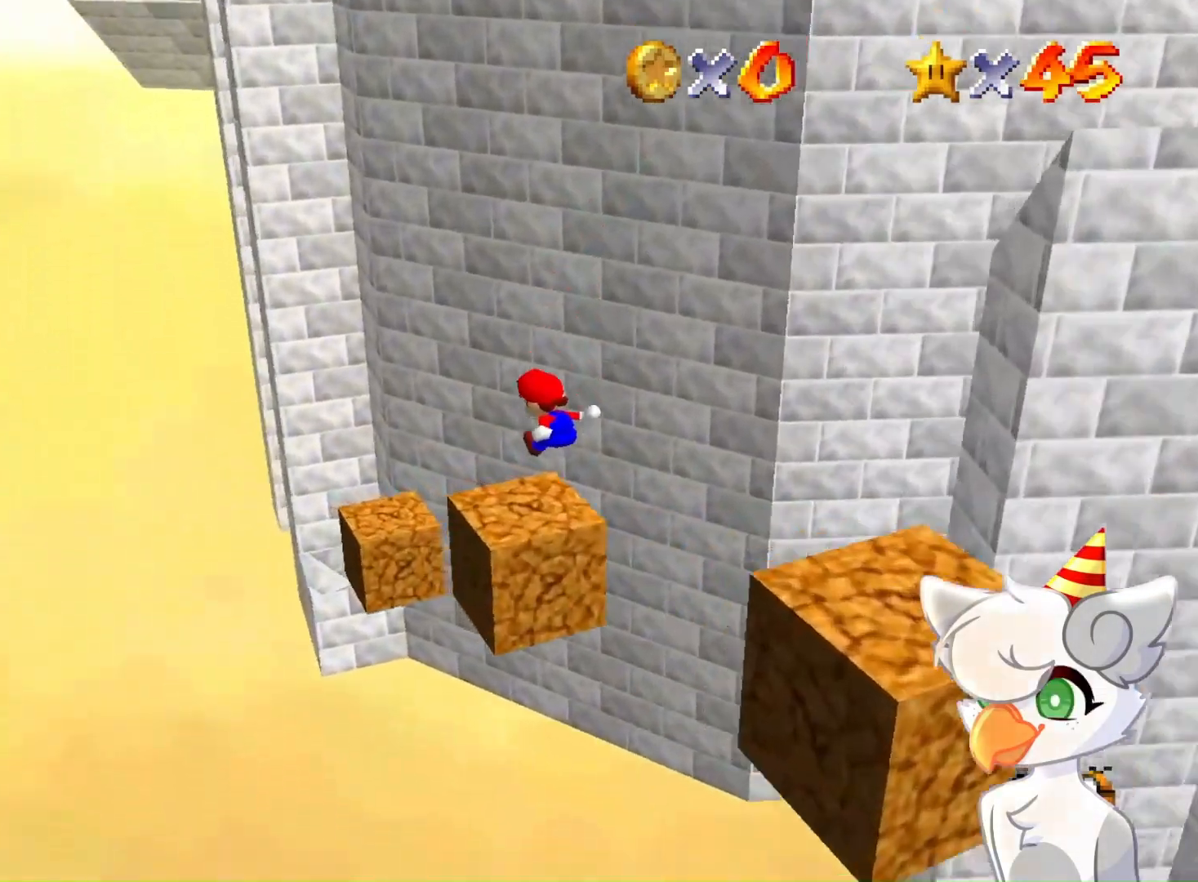
{"buttons": ["A", "Z"], "left_stick": "up-right", "events": [[33, "A", "up"], [133, "A", "down"], [167, "A", "up"], [200, "A", "down"], [267, "A", "up"], [367, "A", "down"], [433, "A", "up"], [500, "A", "down"]]}
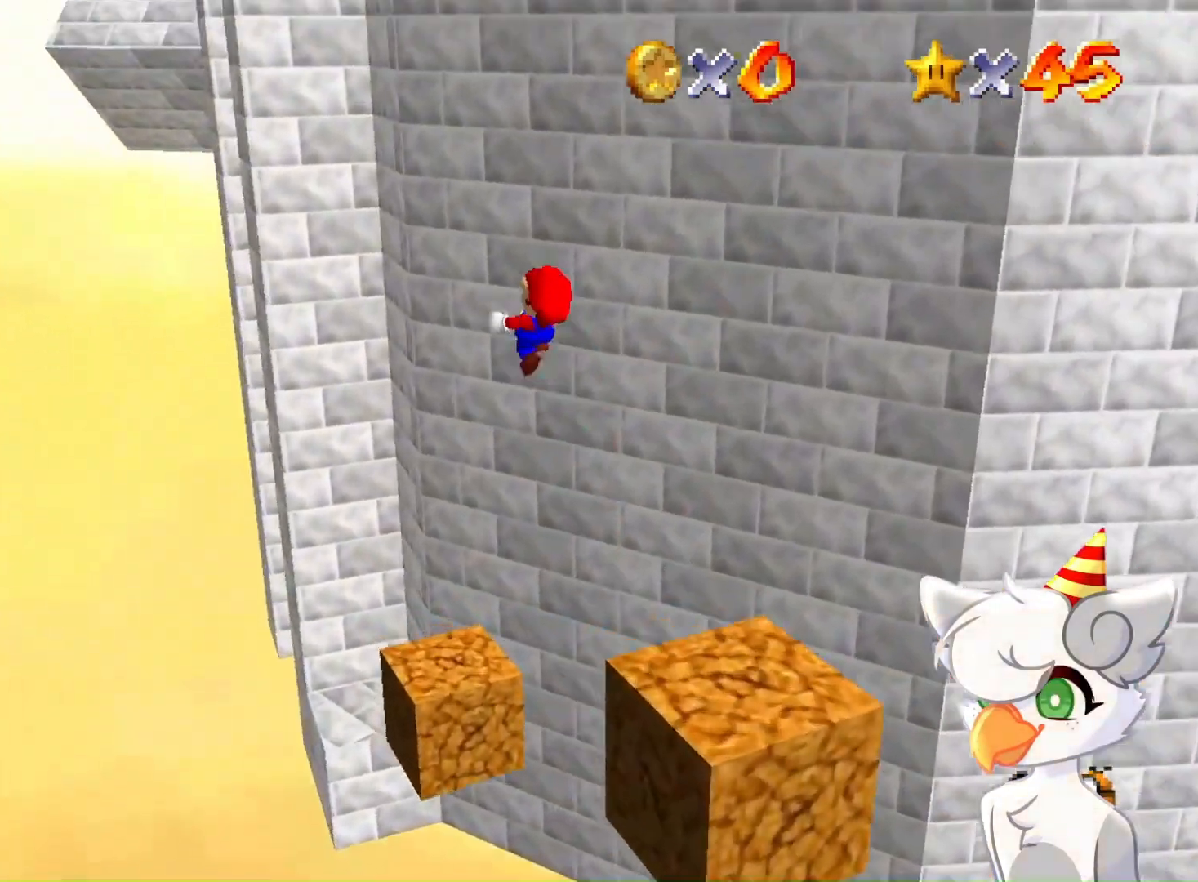
{"buttons": ["Z"], "left_stick": "right", "events": [[133, "A", "up"], [200, "left_stick", "right"]]}
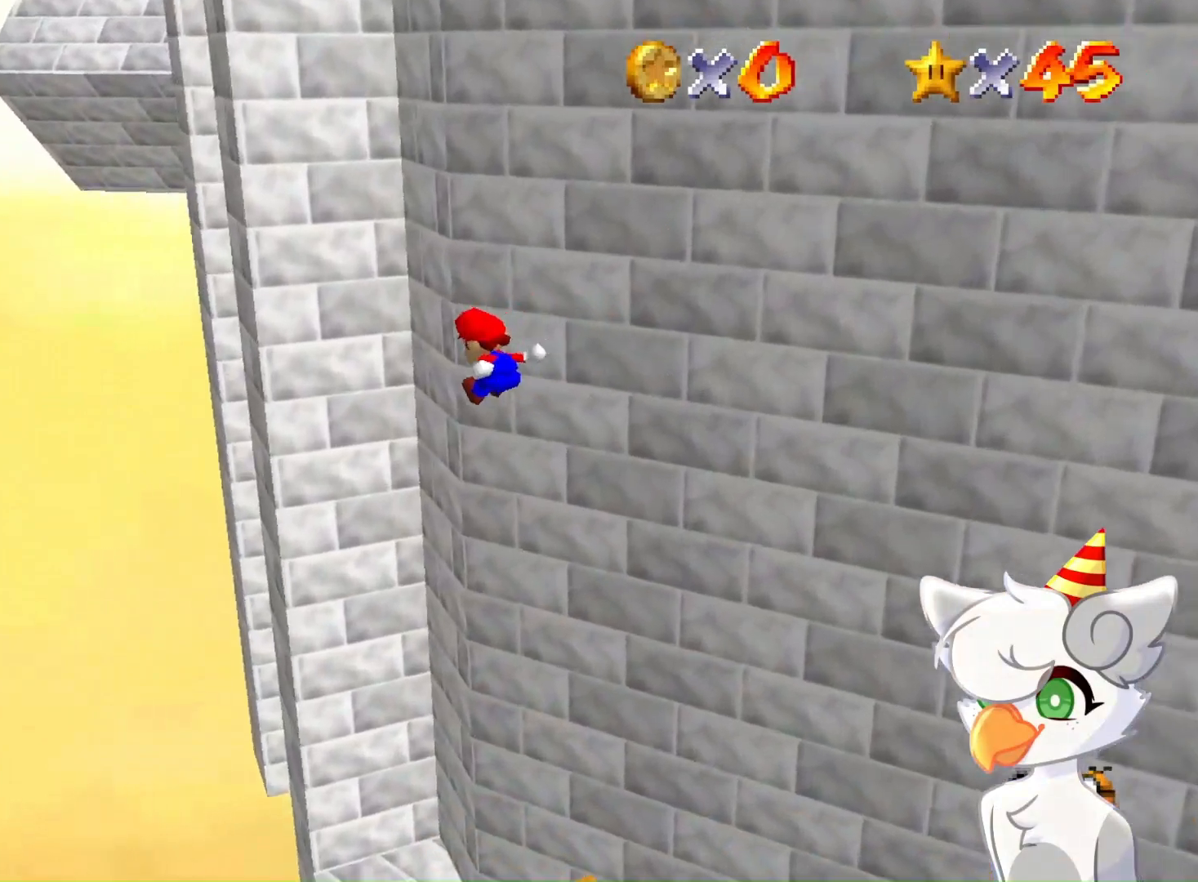
{"buttons": ["Z"], "left_stick": "right", "events": [[200, "left_stick", "center"], [367, "left_stick", "right"]]}
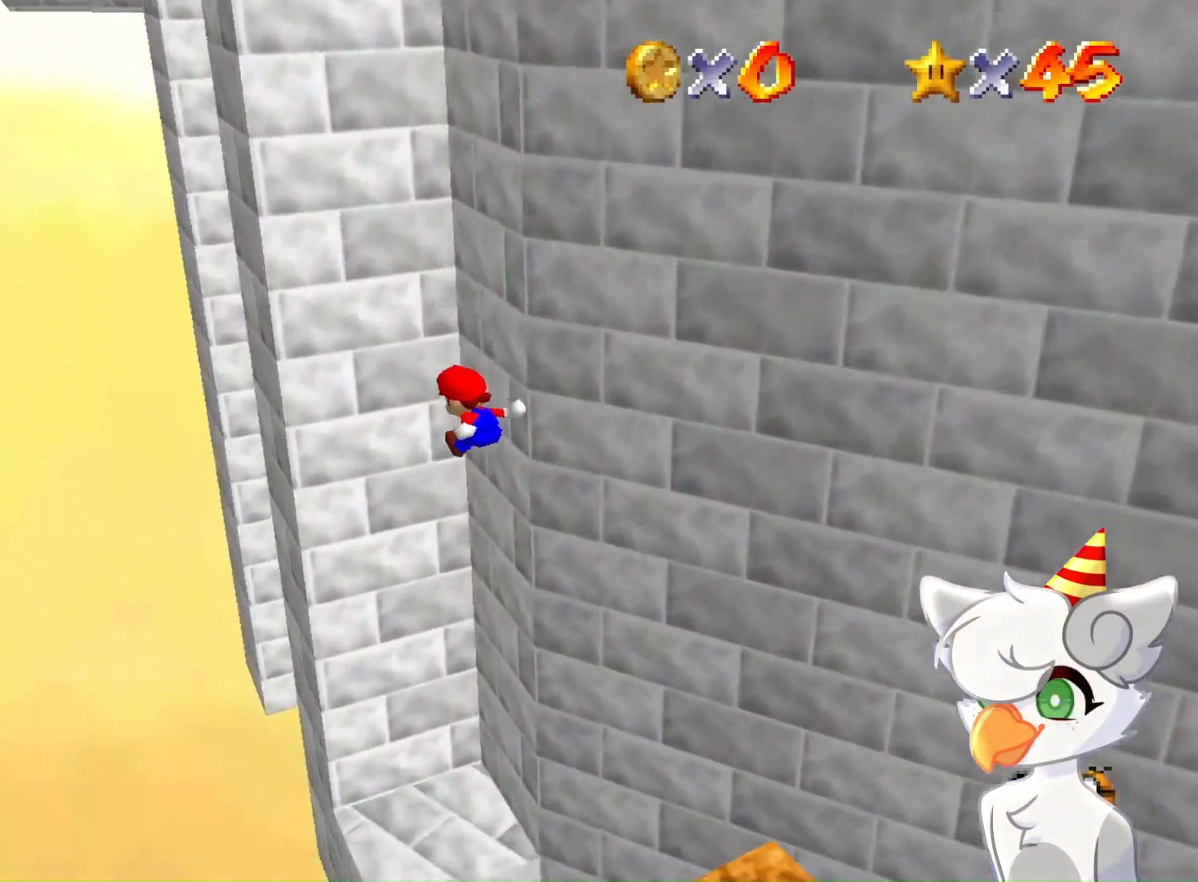
{"buttons": ["Z"], "left_stick": "up", "events": [[167, "left_stick", "up-right"], [367, "left_stick", "up"]]}
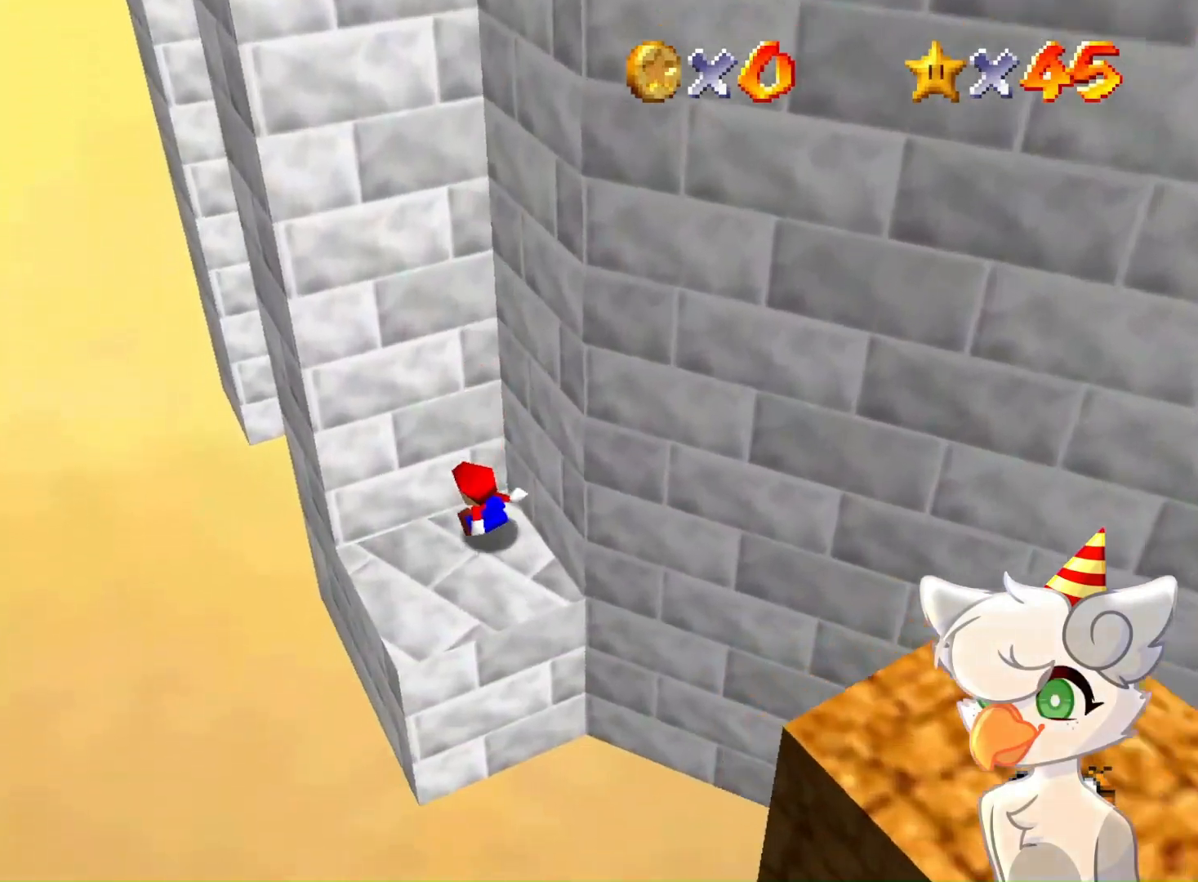
{"buttons": [], "left_stick": "center", "events": [[33, "Z", "up"], [100, "left_stick", "up-left"], [367, "left_stick", "center"]]}
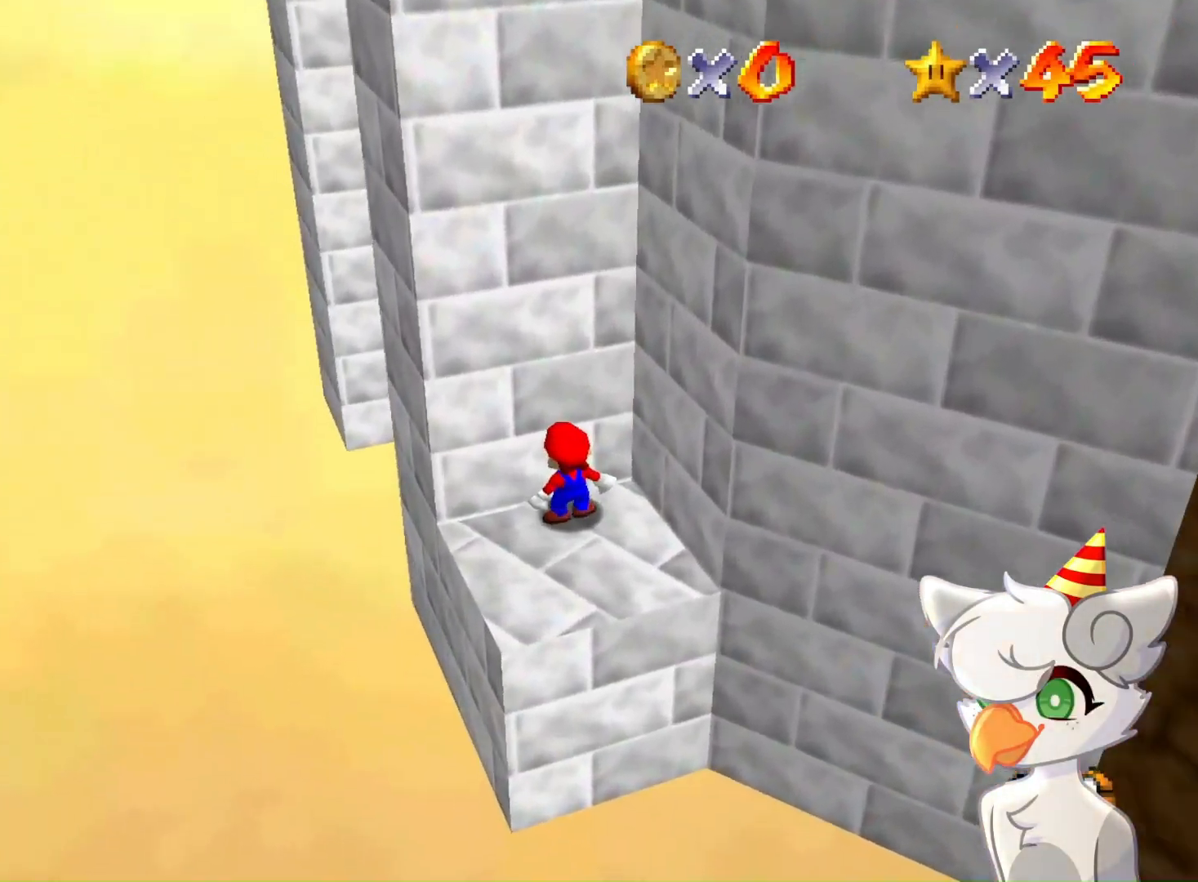
{"buttons": ["A"], "left_stick": "down-left", "events": [[100, "DPAD_UP", "down"], [200, "DPAD_UP", "up"], [333, "A", "down"], [367, "left_stick", "down"], [467, "left_stick", "down-left"]]}
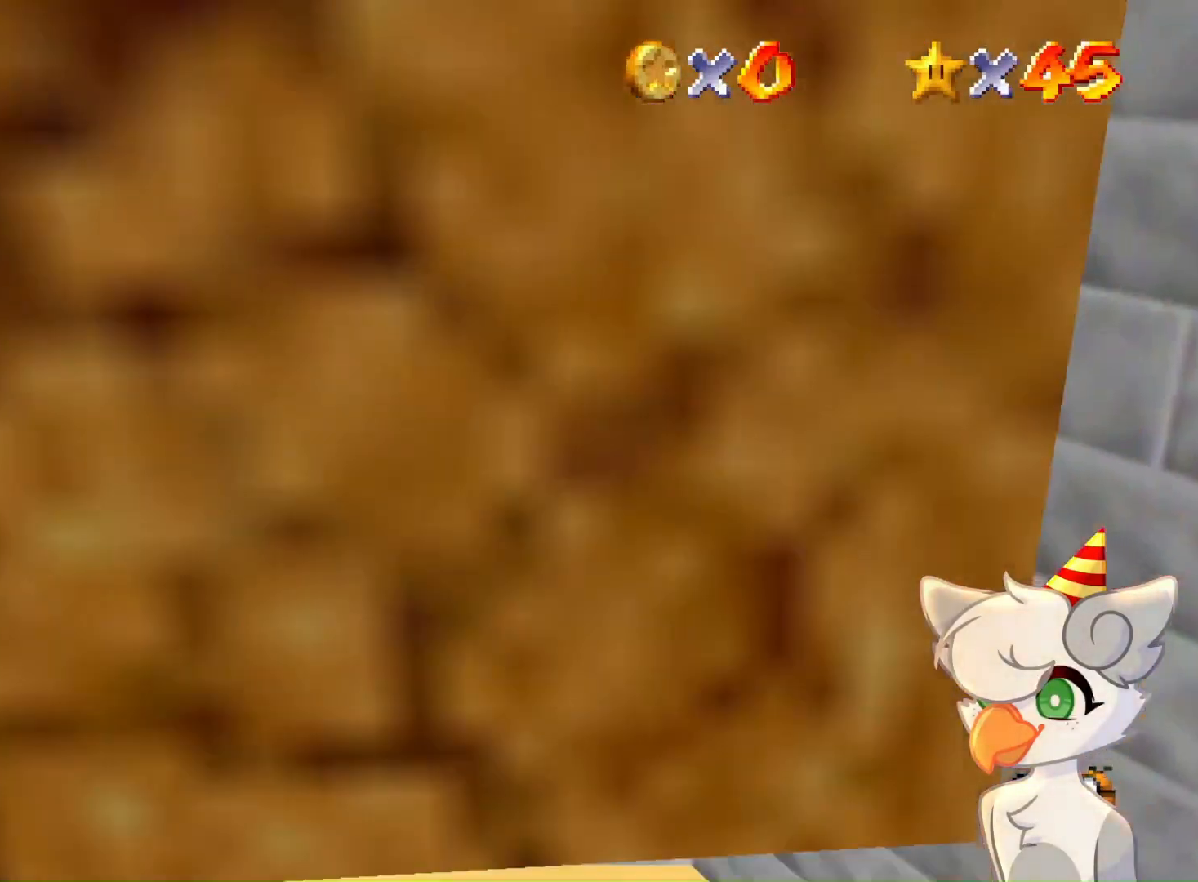
{"buttons": [], "left_stick": "center", "events": [[33, "A", "up"], [100, "left_stick", "left"], [200, "C_DOWN", "down"], [200, "C_LEFT", "down"], [267, "left_stick", "center"], [333, "C_DOWN", "up"], [367, "C_LEFT", "up"]]}
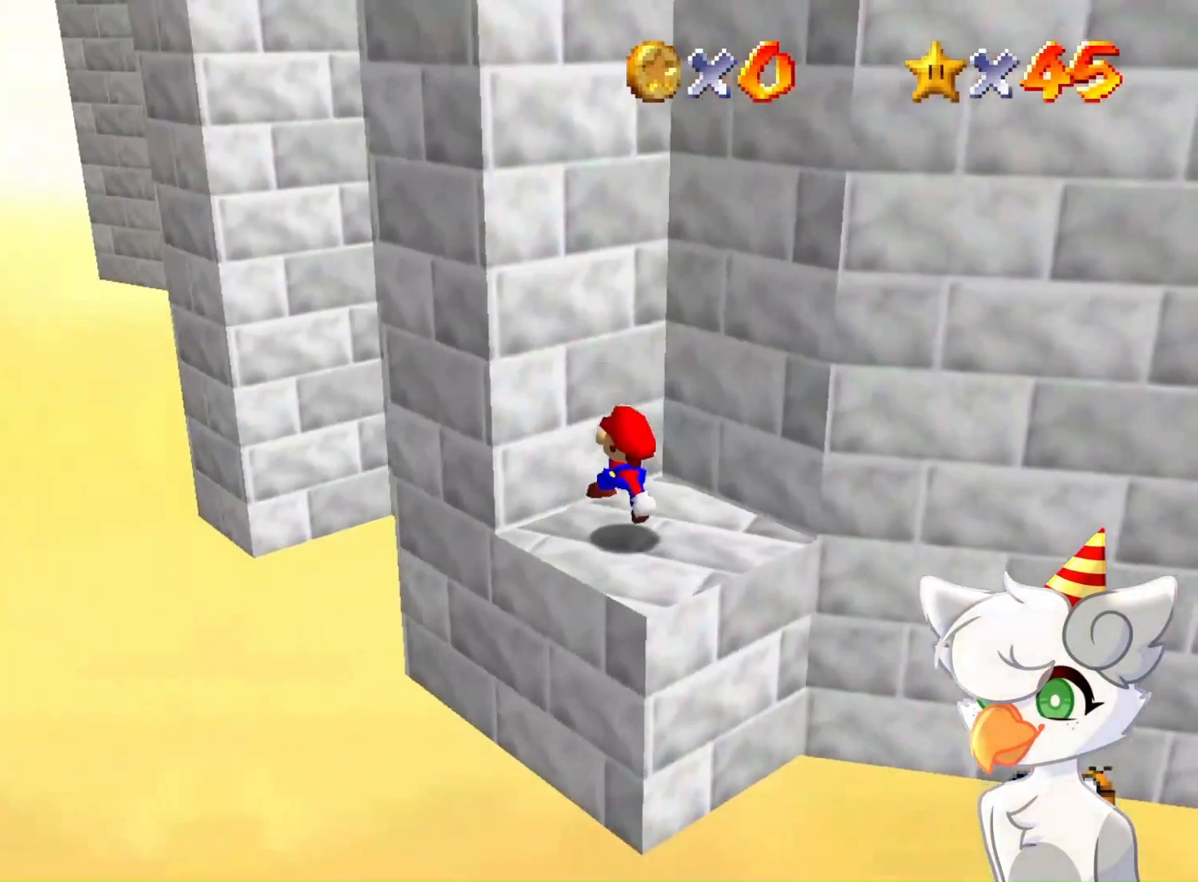
{"buttons": [], "left_stick": "down", "events": [[67, "C_DOWN", "down"], [67, "C_LEFT", "down"], [167, "C_DOWN", "up"], [167, "C_LEFT", "up"], [300, "A", "down"], [367, "A", "up"], [367, "left_stick", "down"]]}
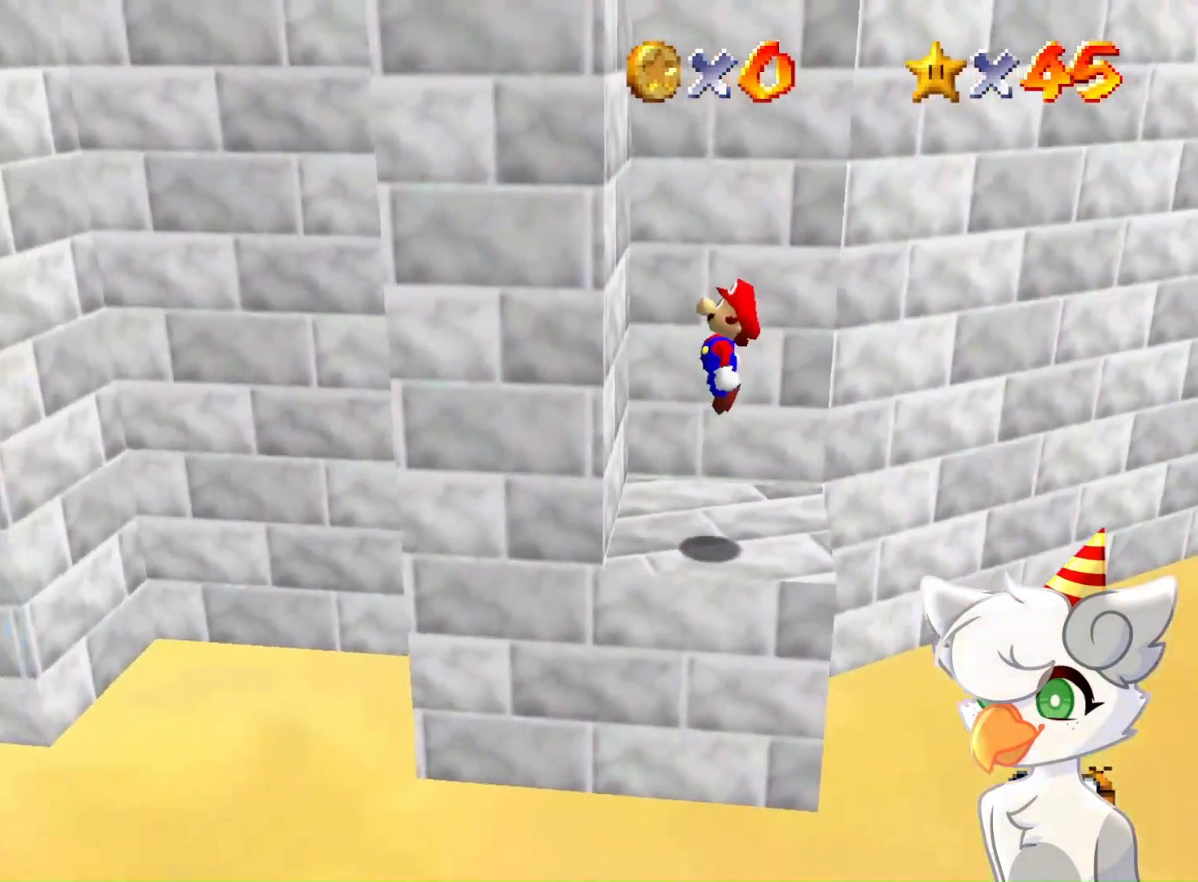
{"buttons": [], "left_stick": "center", "events": [[33, "left_stick", "down-right"], [200, "left_stick", "center"]]}
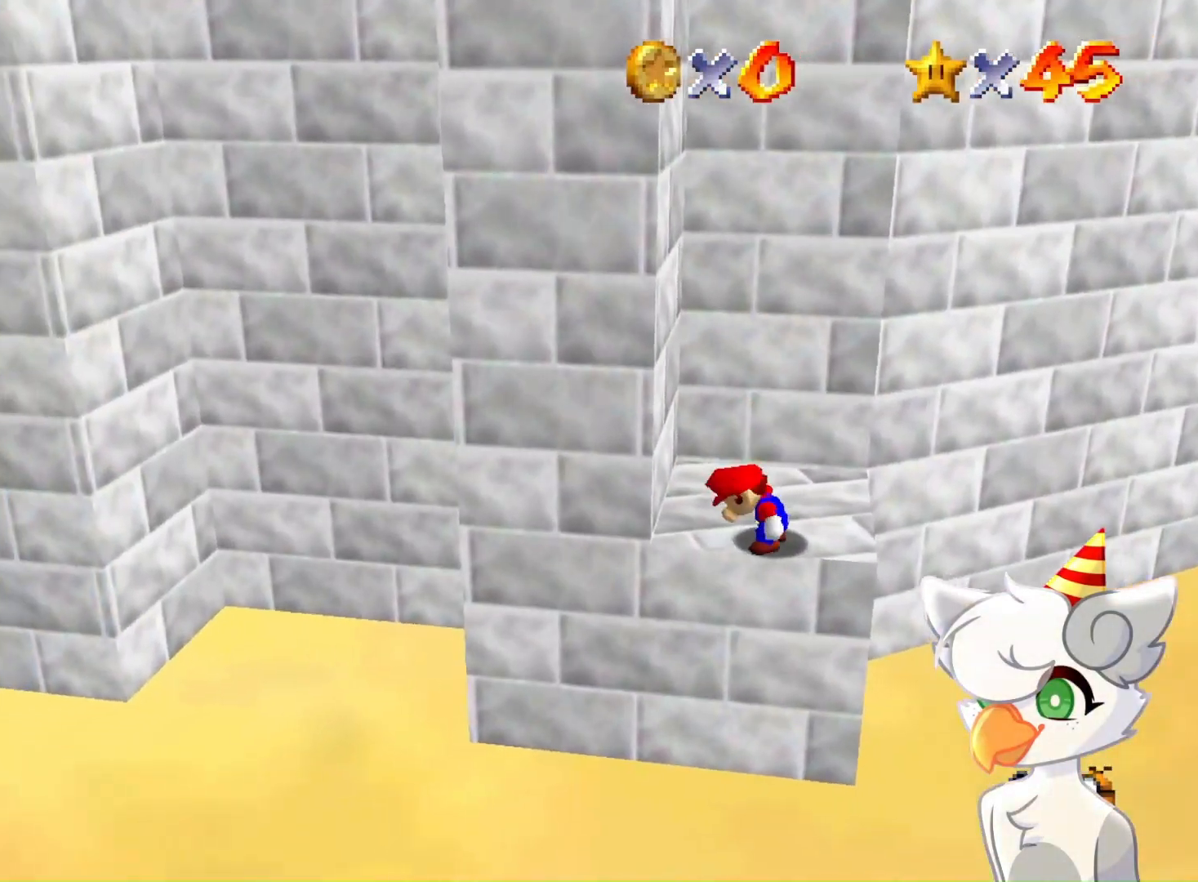
{"buttons": [], "left_stick": "center", "events": [[67, "A", "down"], [167, "A", "up"], [167, "left_stick", "down-right"], [333, "left_stick", "center"]]}
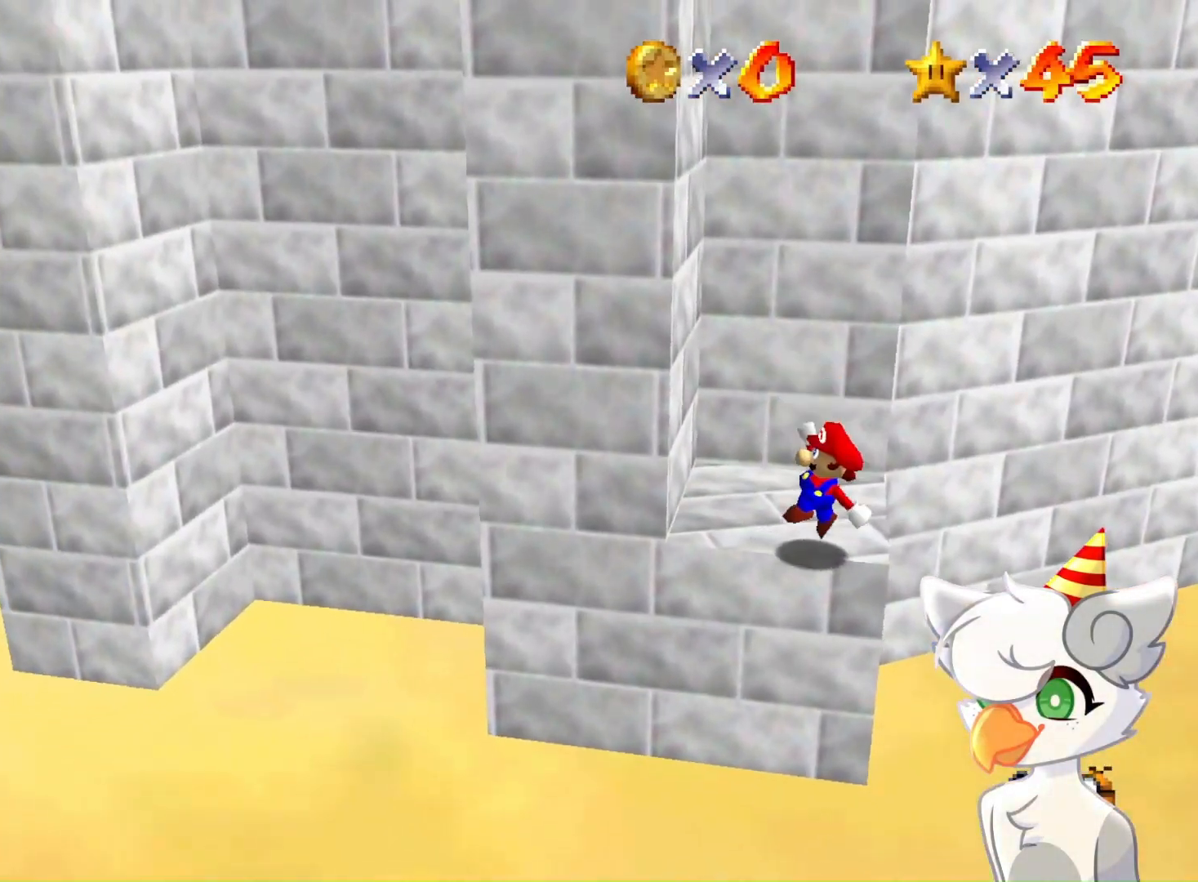
{"buttons": [], "left_stick": "center", "events": []}
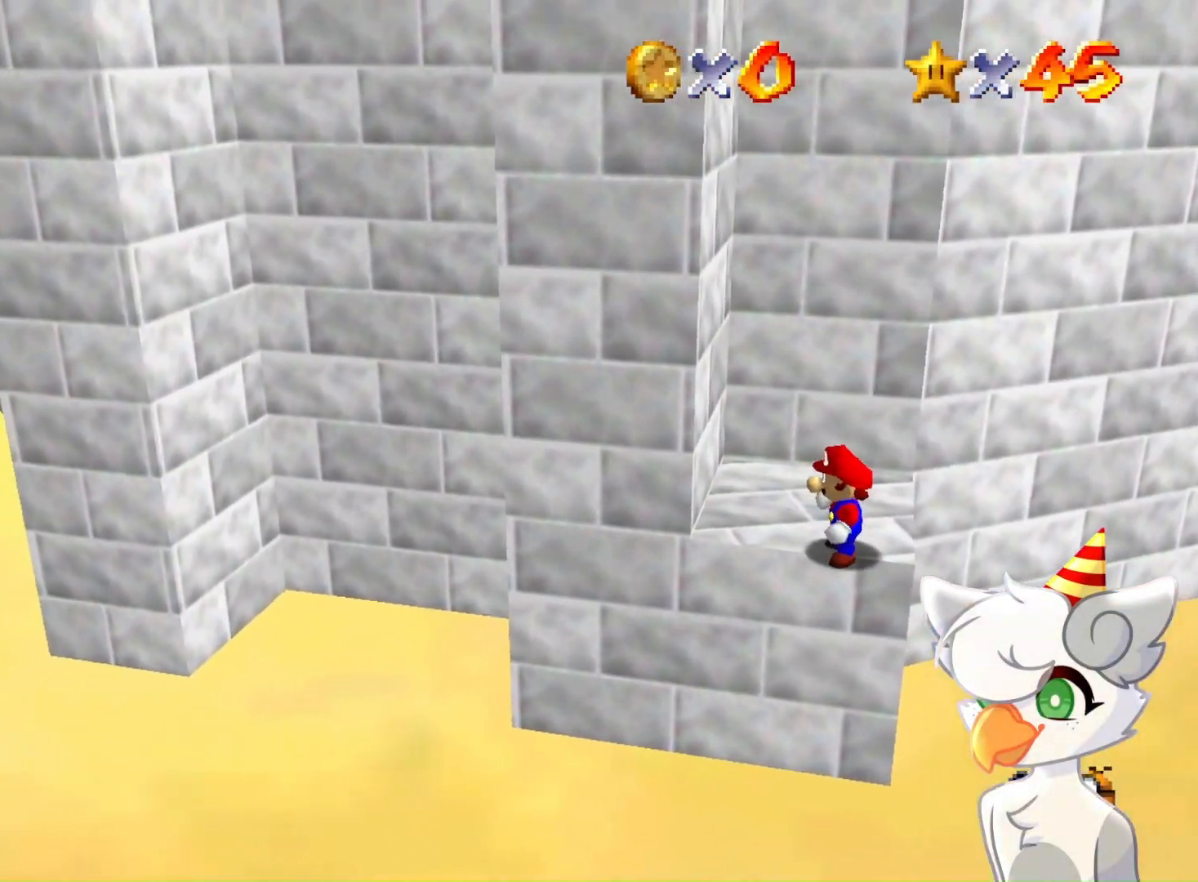
{"buttons": [], "left_stick": "left", "events": [[167, "Z", "down"], [267, "Z", "up"], [300, "left_stick", "left"]]}
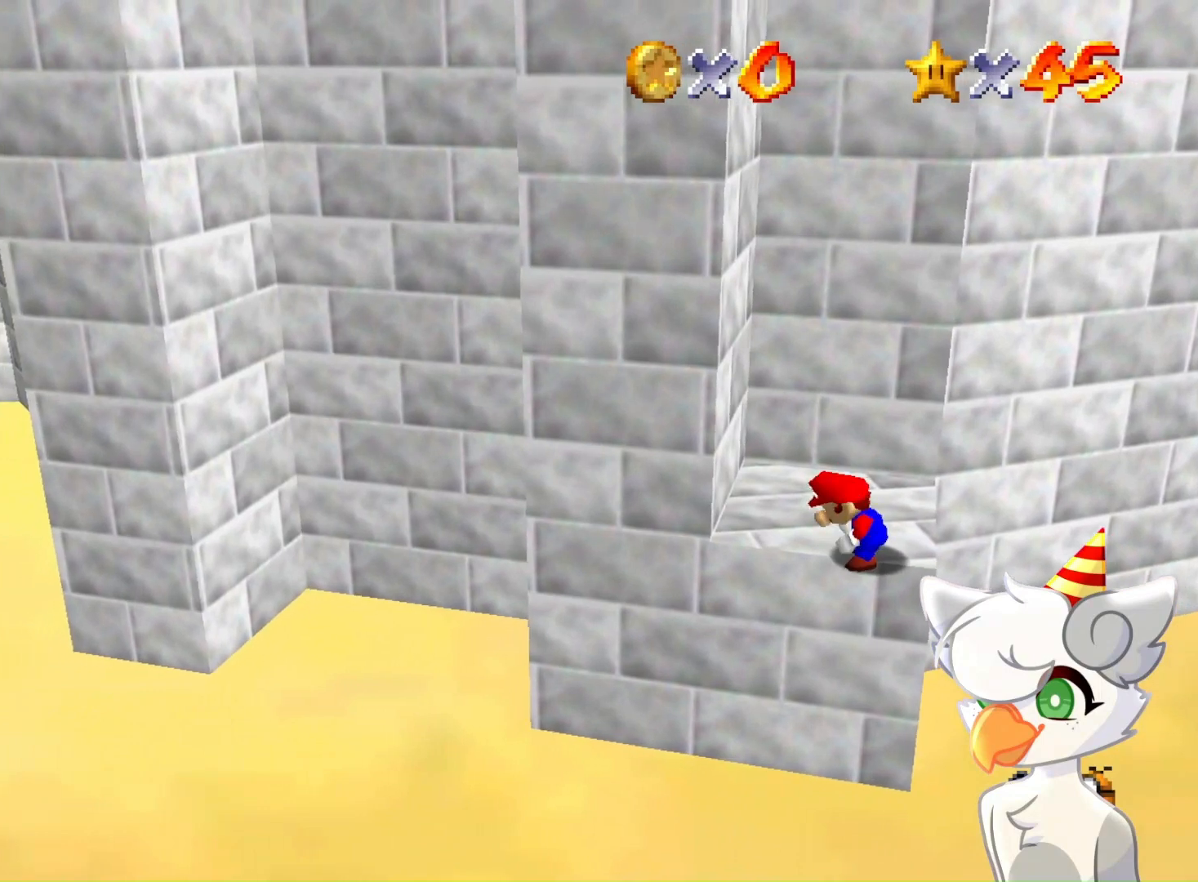
{"buttons": ["A", "Z"], "left_stick": "left", "events": [[400, "Z", "down"], [433, "A", "down"]]}
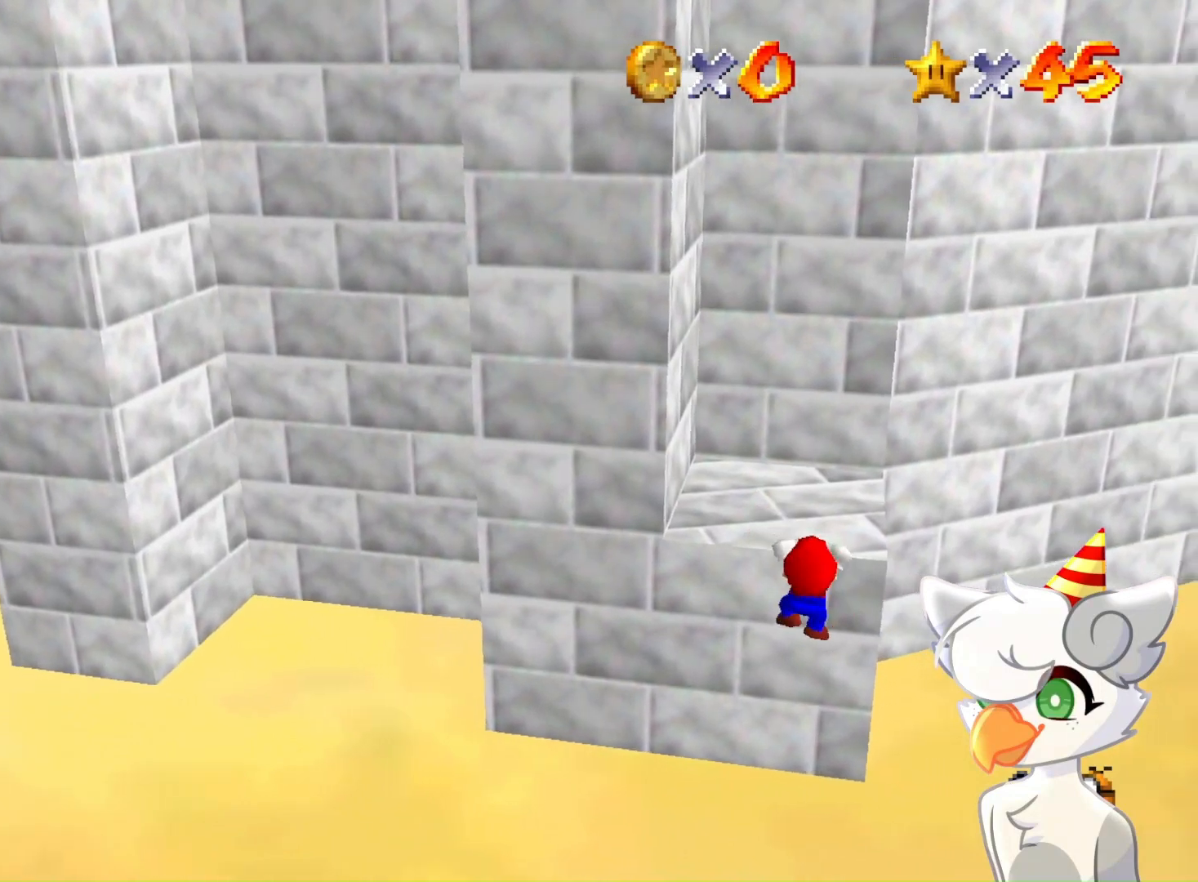
{"buttons": [], "left_stick": "center", "events": [[100, "A", "up"], [100, "left_stick", "center"], [133, "Z", "up"], [233, "A", "down"], [333, "A", "up"]]}
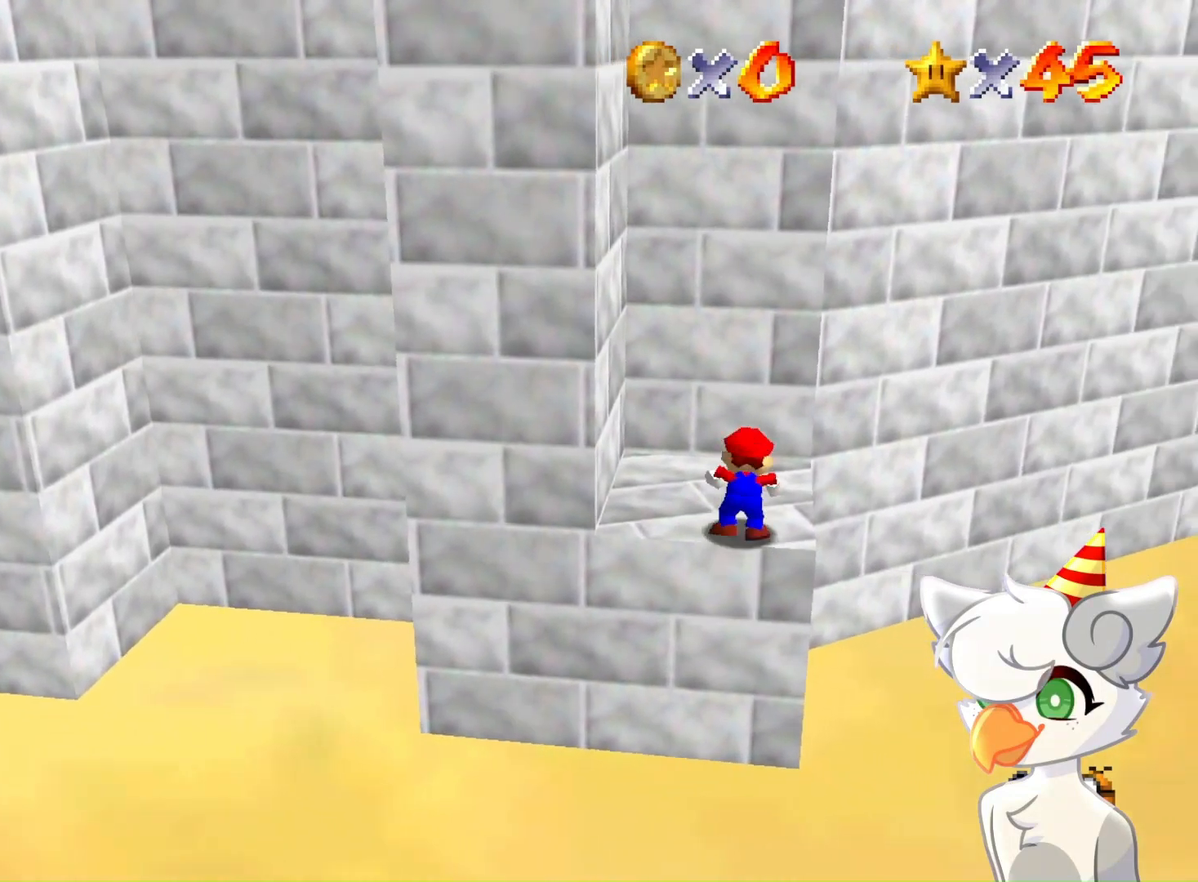
{"buttons": [], "left_stick": "center", "events": [[333, "left_stick", "left"], [400, "left_stick", "center"]]}
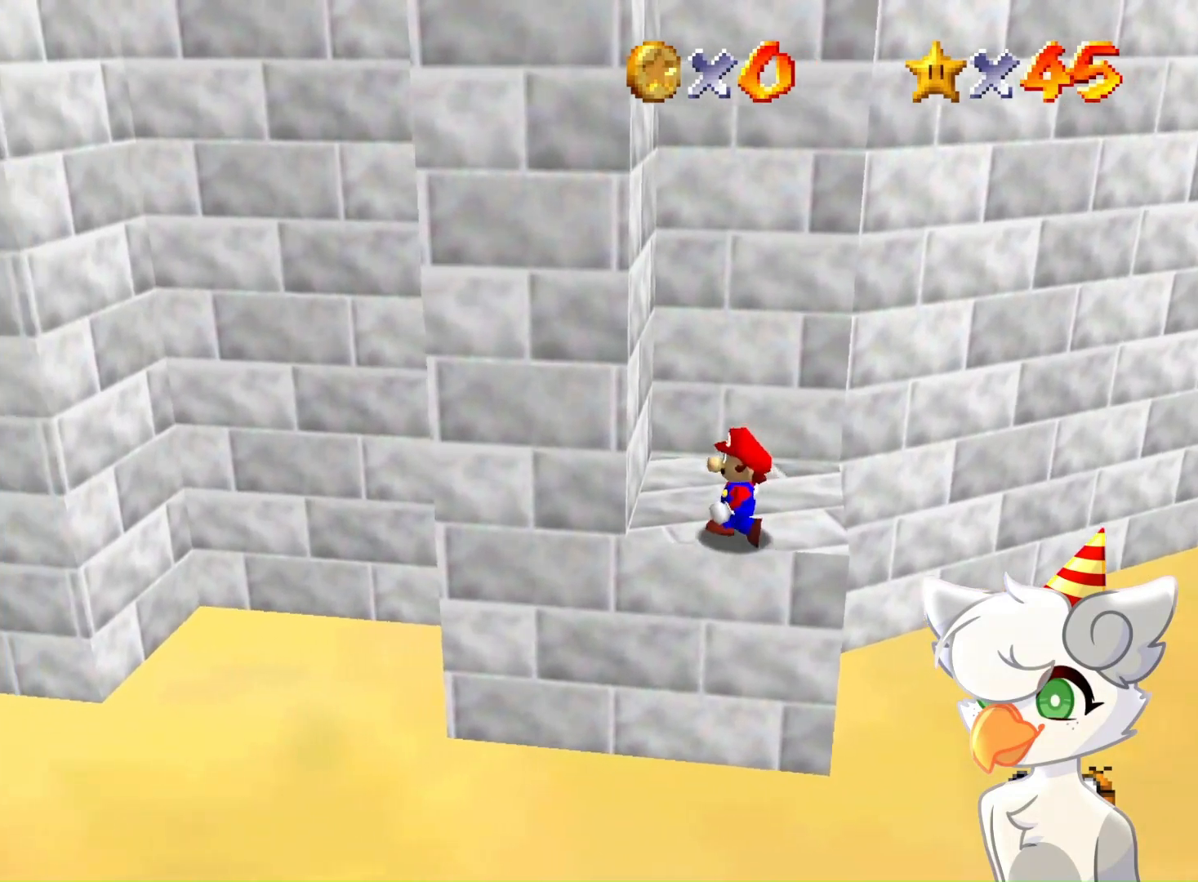
{"buttons": [], "left_stick": "center", "events": [[33, "A", "down"], [133, "A", "up"], [133, "left_stick", "right"], [500, "left_stick", "center"]]}
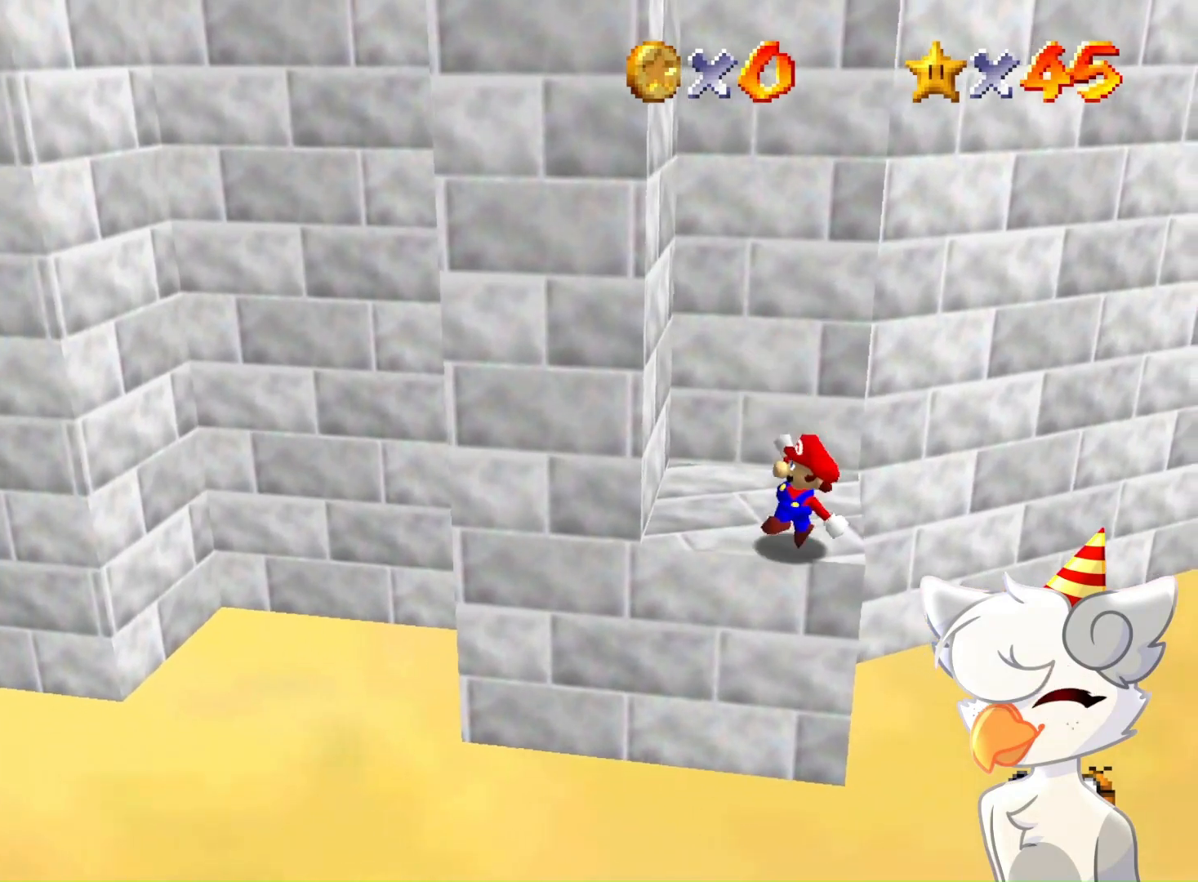
{"buttons": [], "left_stick": "left", "events": [[367, "left_stick", "left"]]}
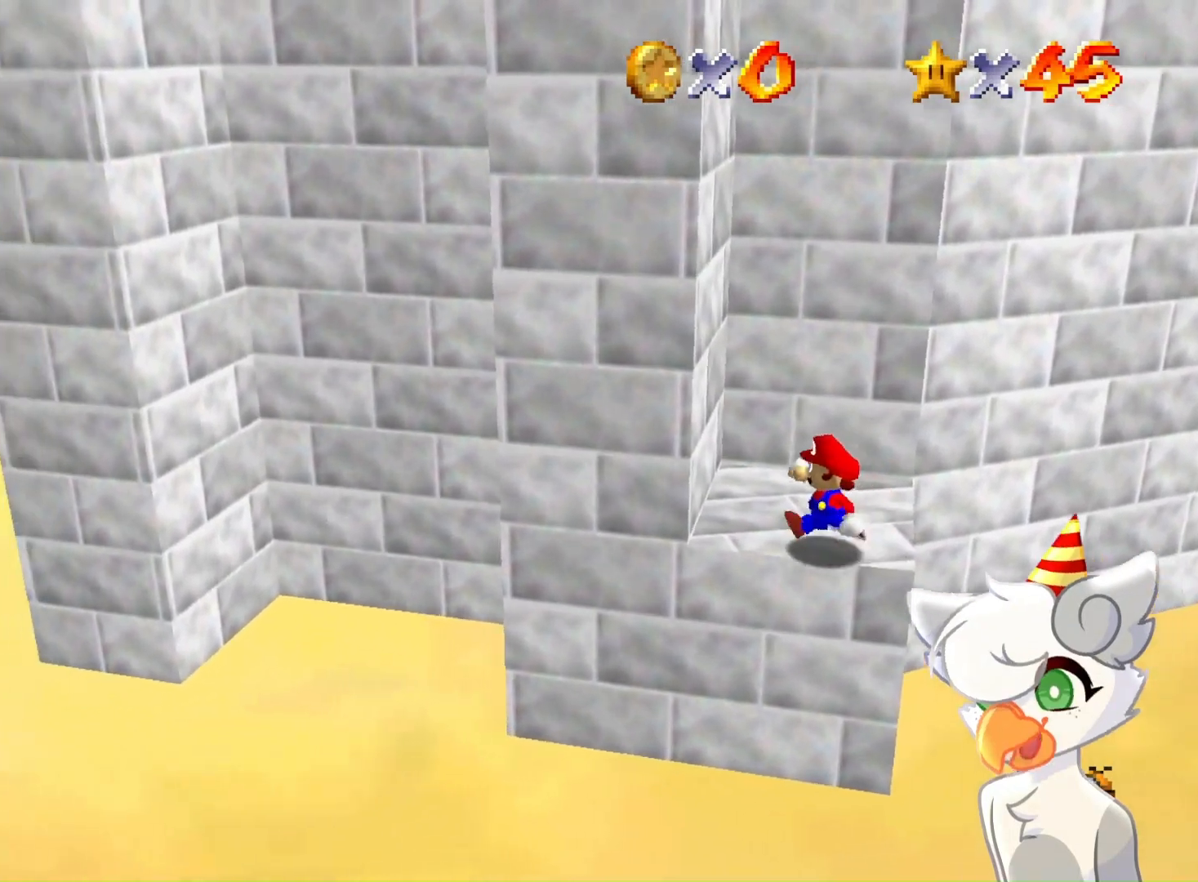
{"buttons": ["A", "Z"], "left_stick": "left", "events": [[133, "Z", "down"], [167, "A", "down"], [167, "left_stick", "down"], [400, "left_stick", "left"]]}
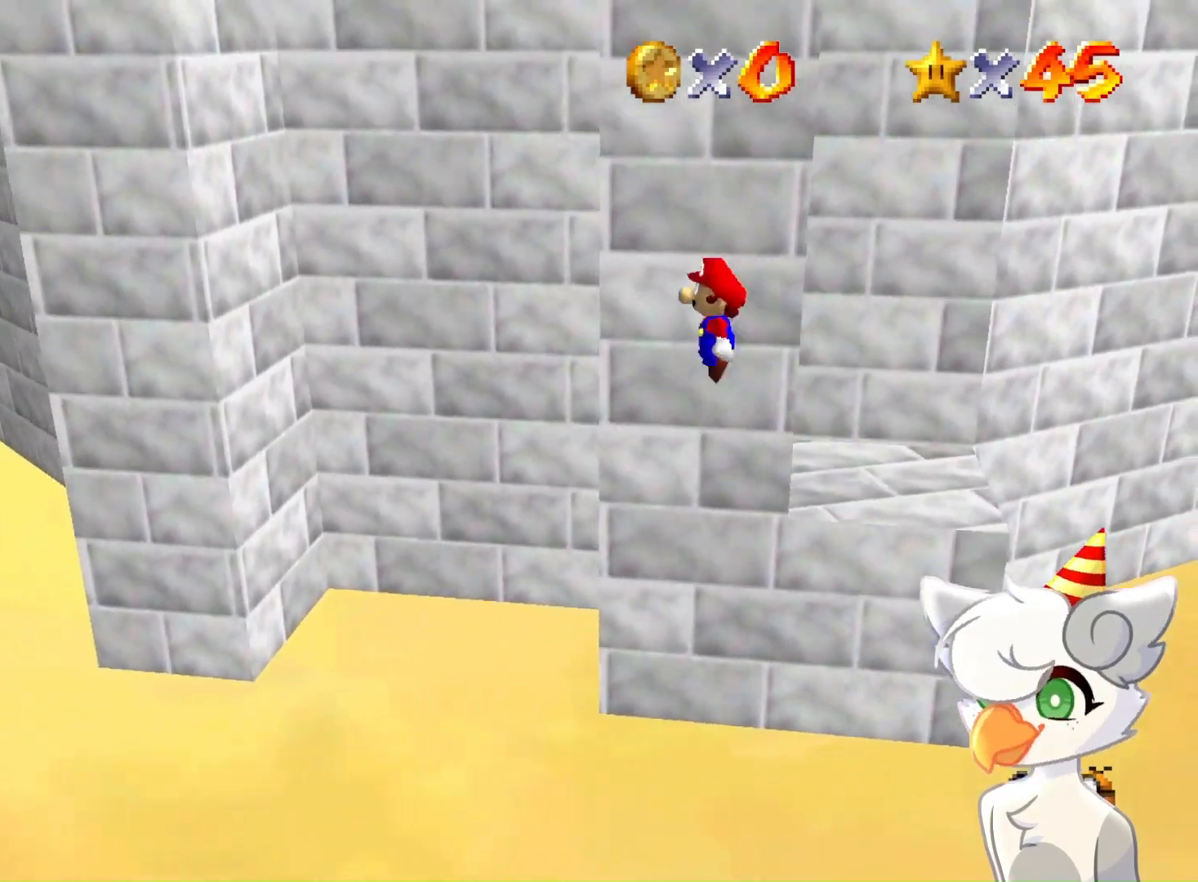
{"buttons": ["A", "Z"], "left_stick": "up", "events": [[100, "left_stick", "up"]]}